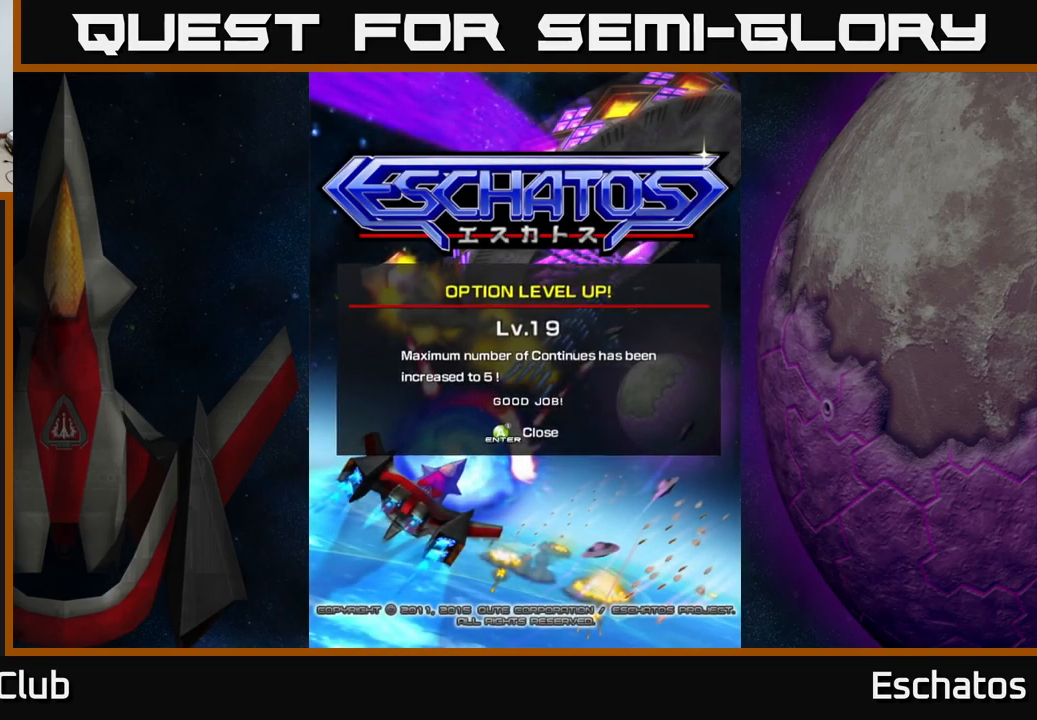
Gameplay with a controller (Xbox layout); each line is a JSON object with the inputs held at the frame after it. "events" lists button and stick changes between this image and that frame as [ms after this image, input, new state], when the widget could be followed in between. Not read: L1 L3 R3 left_stick.
{"buttons": [], "right_stick": "center", "events": [[217, "A", "down"], [300, "A", "up"]]}
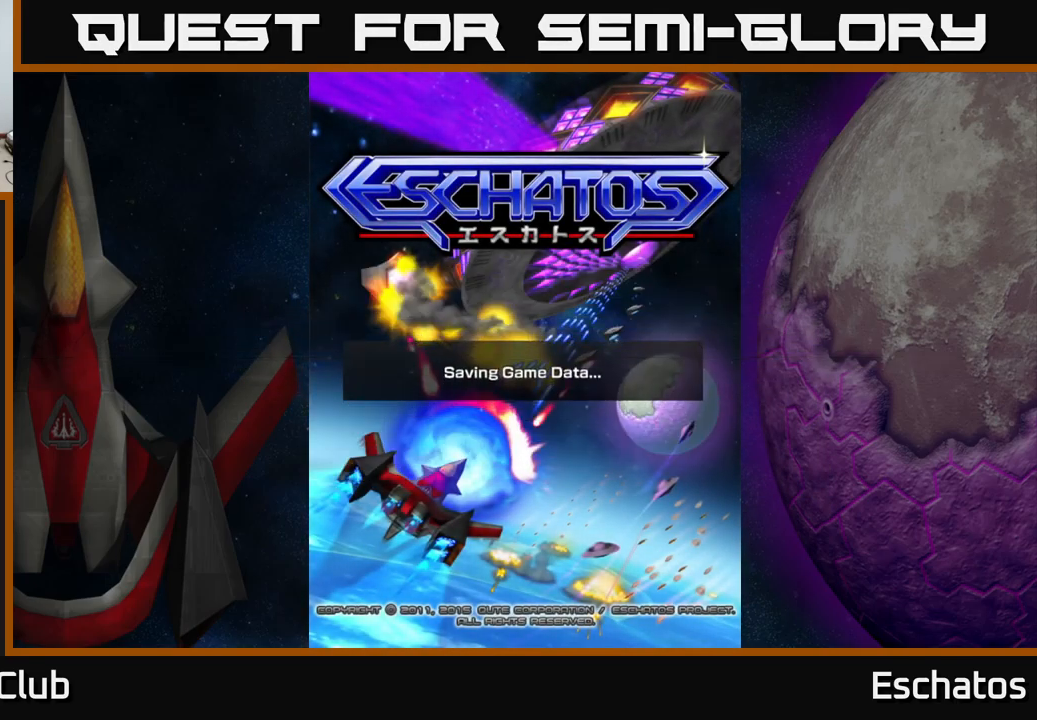
{"buttons": ["A"], "right_stick": "center", "events": [[400, "A", "down"]]}
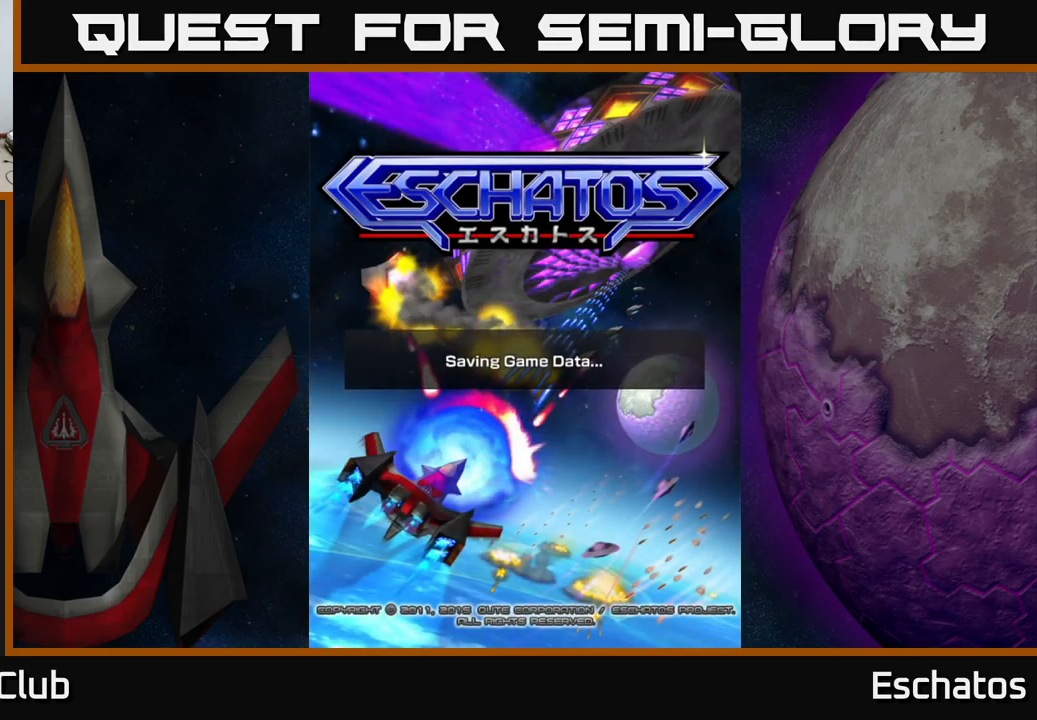
{"buttons": [], "right_stick": "center", "events": [[17, "A", "up"], [183, "A", "down"], [317, "A", "up"]]}
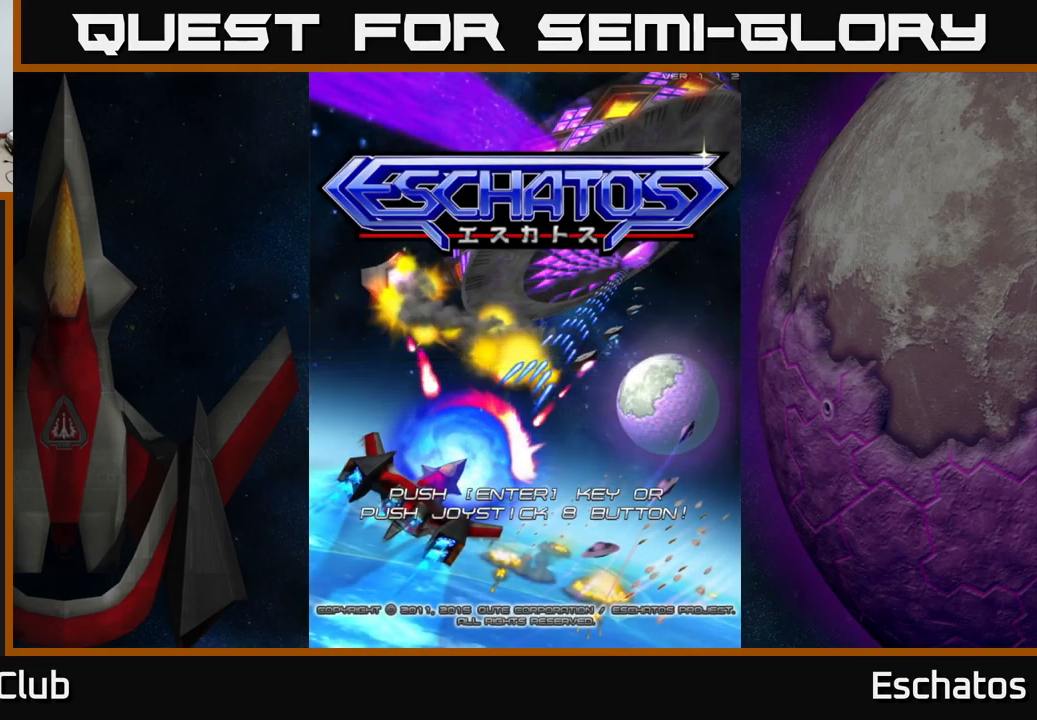
{"buttons": ["START"], "right_stick": "center", "events": [[100, "A", "down"], [233, "A", "up"], [433, "START", "down"]]}
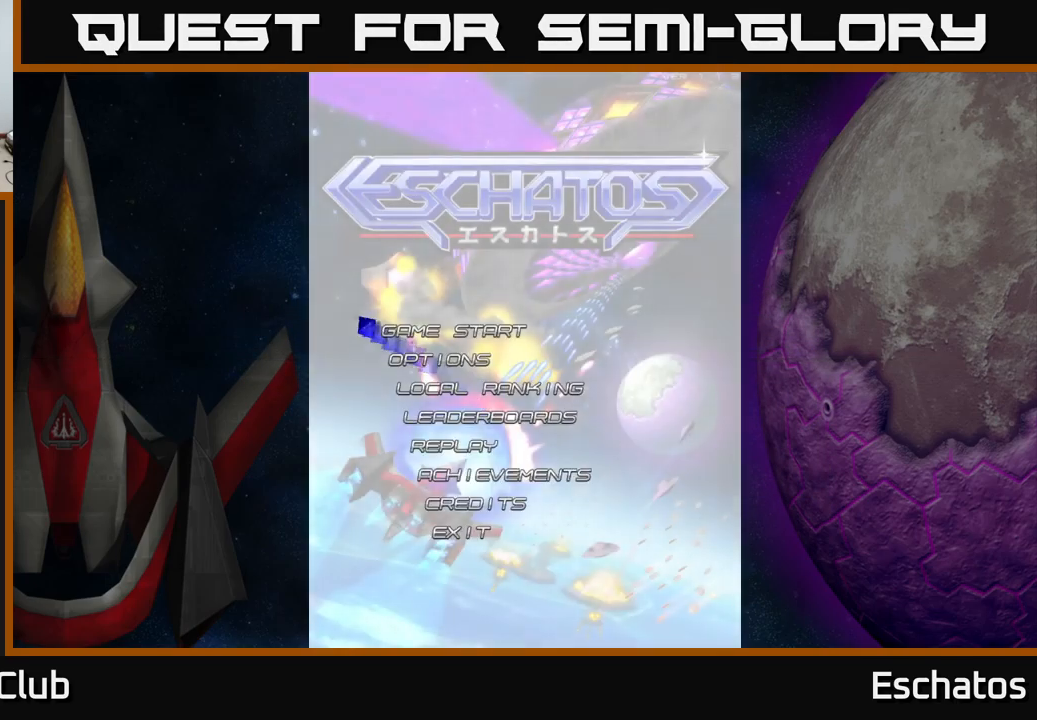
{"buttons": ["A"], "right_stick": "center", "events": [[117, "START", "up"], [450, "A", "down"]]}
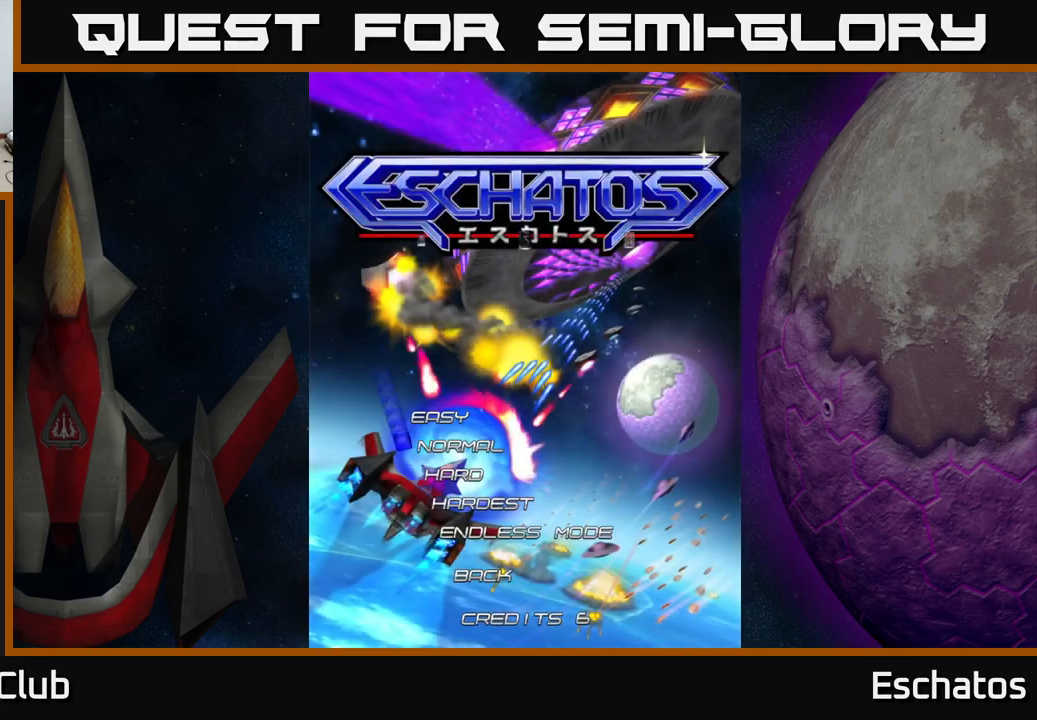
{"buttons": [], "right_stick": "center", "events": [[34, "A", "up"]]}
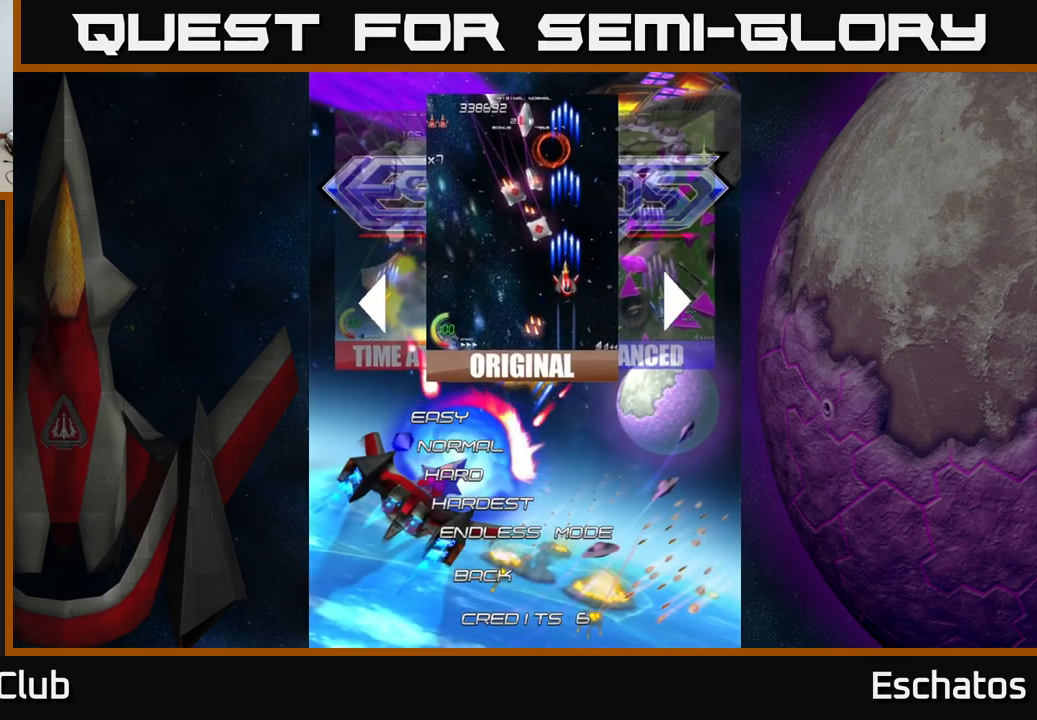
{"buttons": [], "right_stick": "center", "events": [[134, "A", "down"], [200, "A", "up"]]}